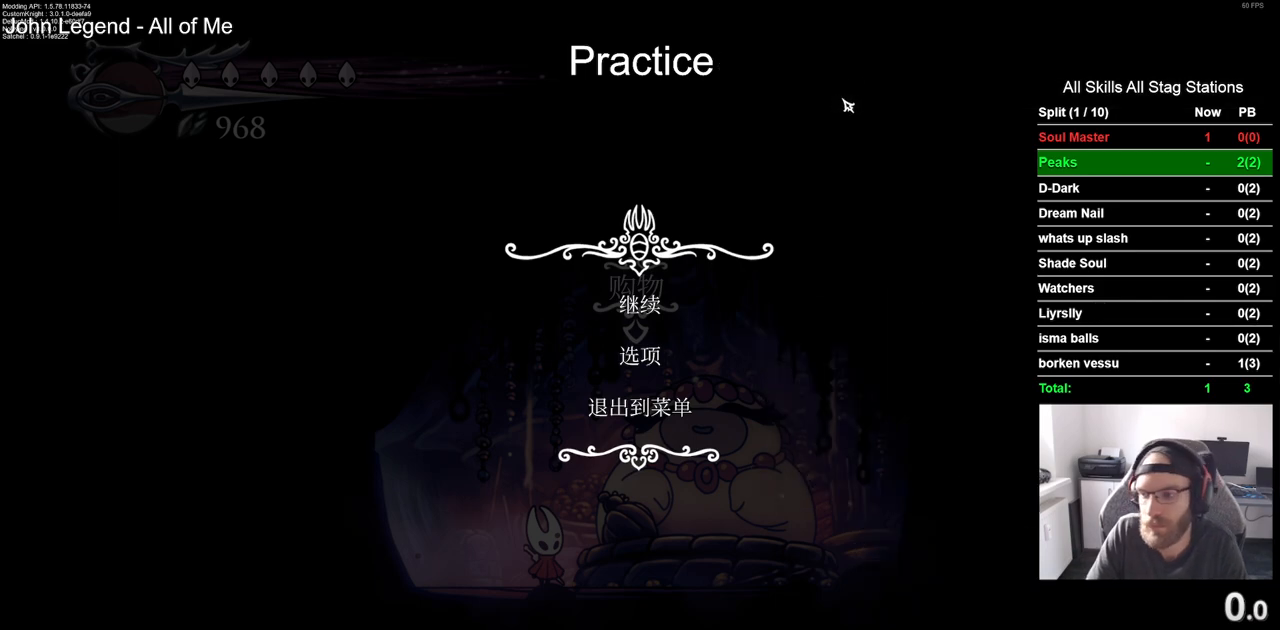
Gameplay with a controller (PlayStation layout); each line is a JSON object with the inputs held at the frame after it. "events" lists button and stick changes between this image and that frame as [ms after this image, input, new state], when the widget could be followed in between. Not read: right_stick.
{"buttons": [], "left_stick": "center", "events": [[250, "CIRCLE", "down"], [400, "CIRCLE", "up"]]}
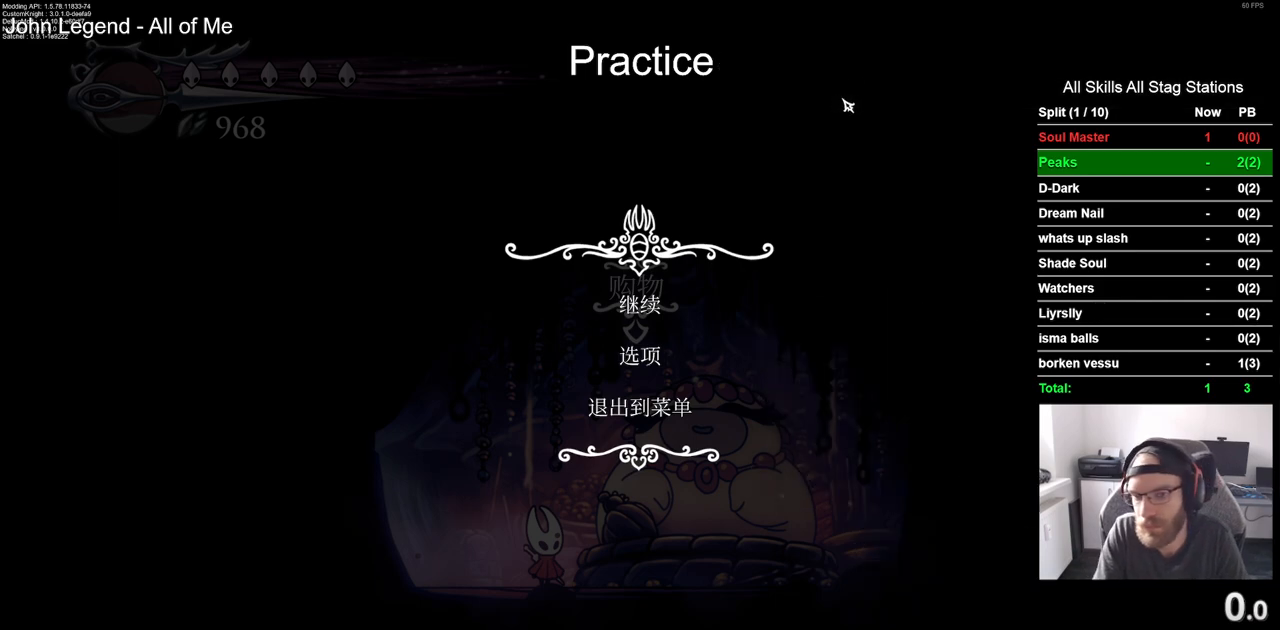
{"buttons": [], "left_stick": "center", "events": []}
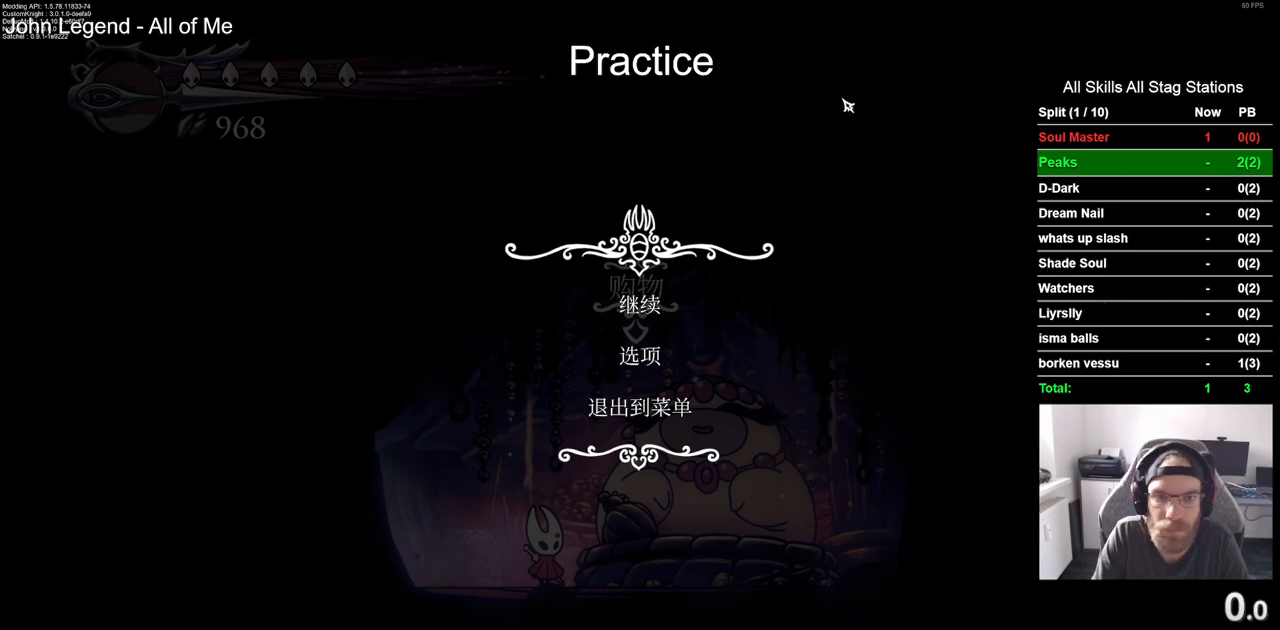
{"buttons": [], "left_stick": "center", "events": [[50, "START", "down"], [183, "START", "up"]]}
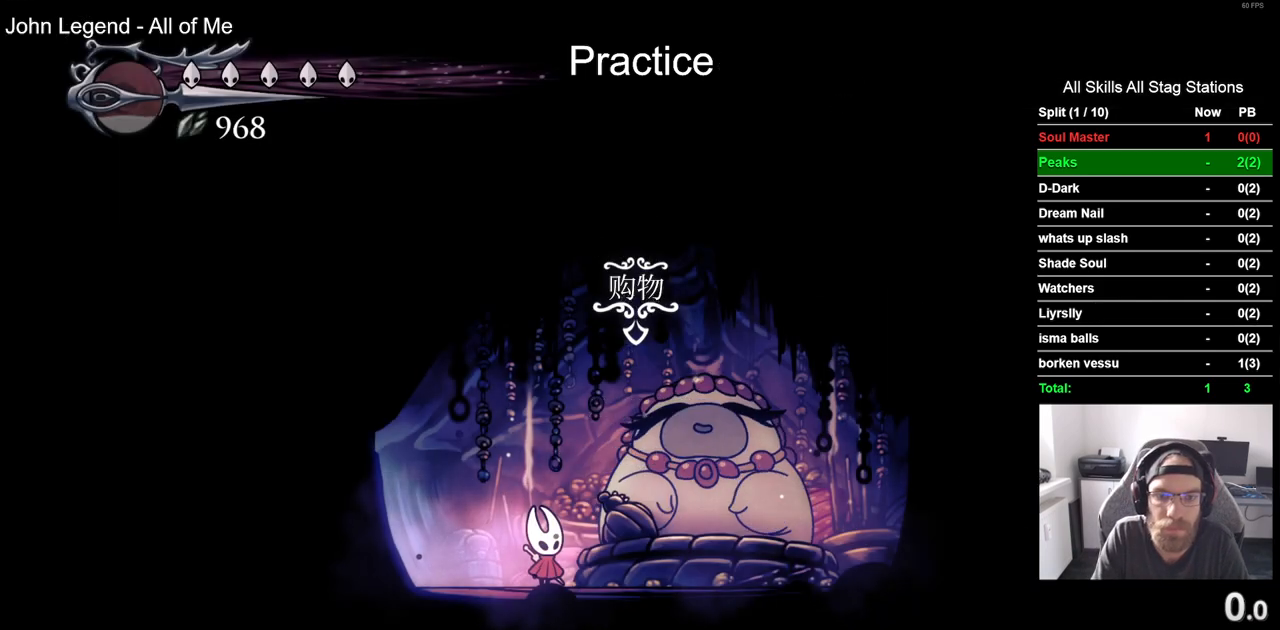
{"buttons": ["CROSS"], "left_stick": "center", "events": [[100, "DPAD_UP", "down"], [150, "DPAD_UP", "up"], [433, "CROSS", "down"]]}
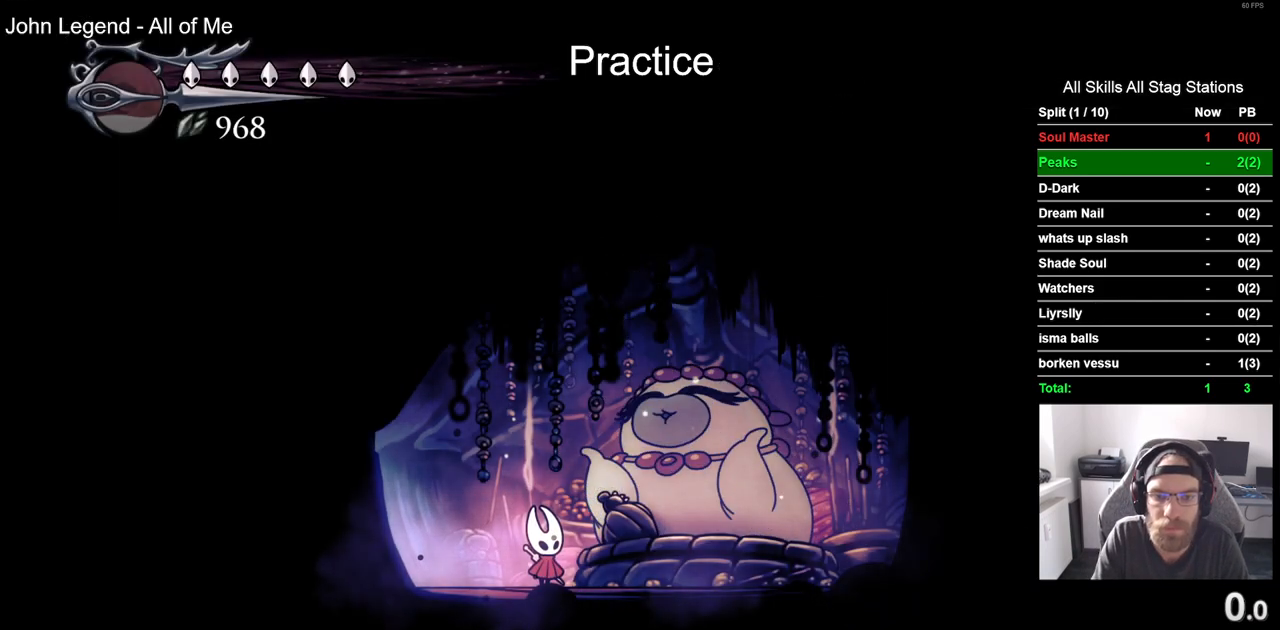
{"buttons": [], "left_stick": "center", "events": [[17, "CROSS", "up"], [133, "CROSS", "down"], [233, "CROSS", "up"], [333, "CROSS", "down"], [417, "CROSS", "up"]]}
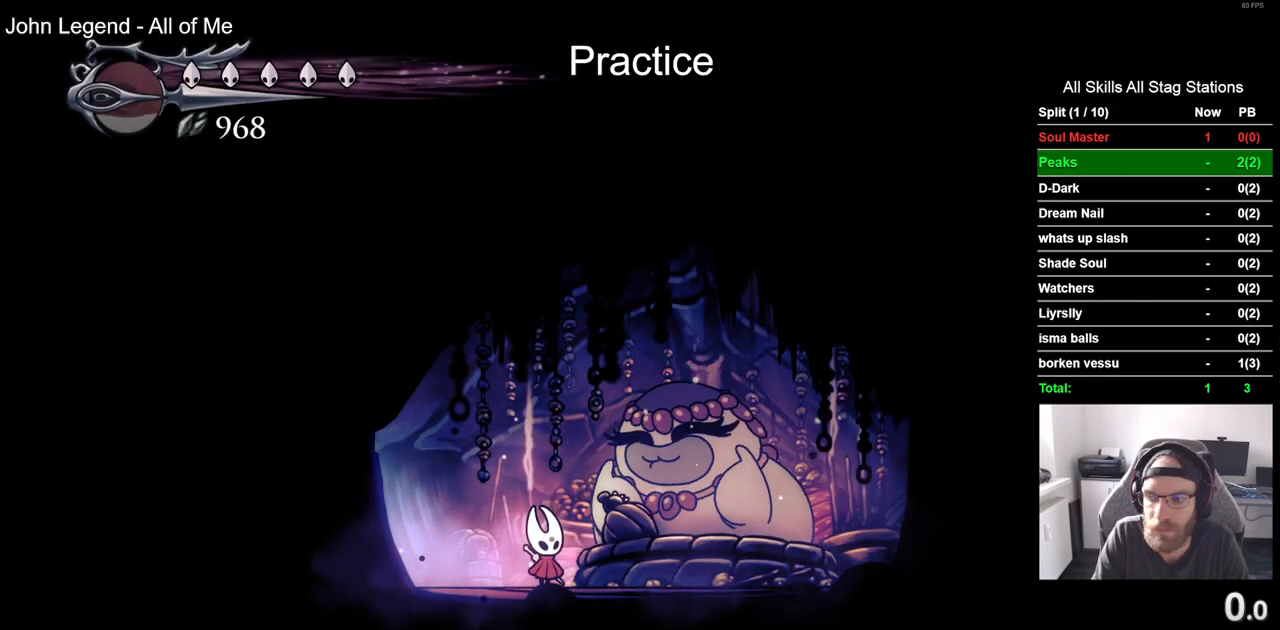
{"buttons": ["CROSS"], "left_stick": "center", "events": [[33, "CROSS", "down"], [133, "CROSS", "up"], [233, "CROSS", "down"], [317, "CROSS", "up"], [433, "CROSS", "down"]]}
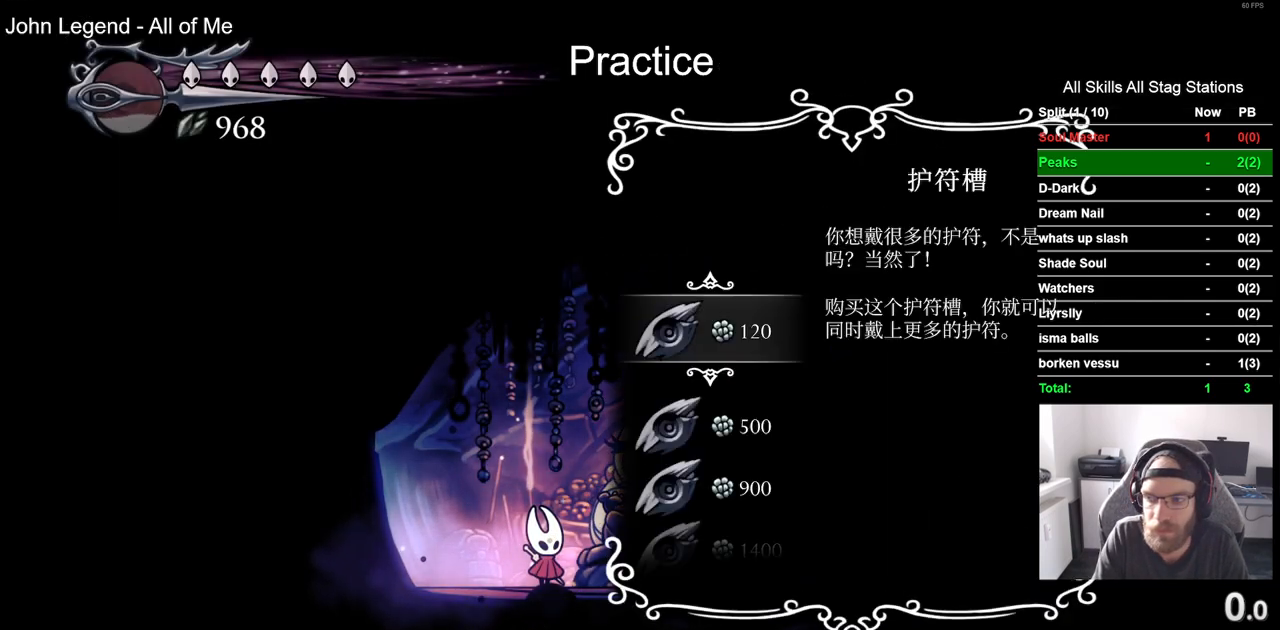
{"buttons": [], "left_stick": "center", "events": [[33, "CROSS", "up"], [233, "DPAD_DOWN", "down"], [383, "DPAD_DOWN", "up"], [450, "DPAD_DOWN", "down"], [500, "DPAD_DOWN", "up"]]}
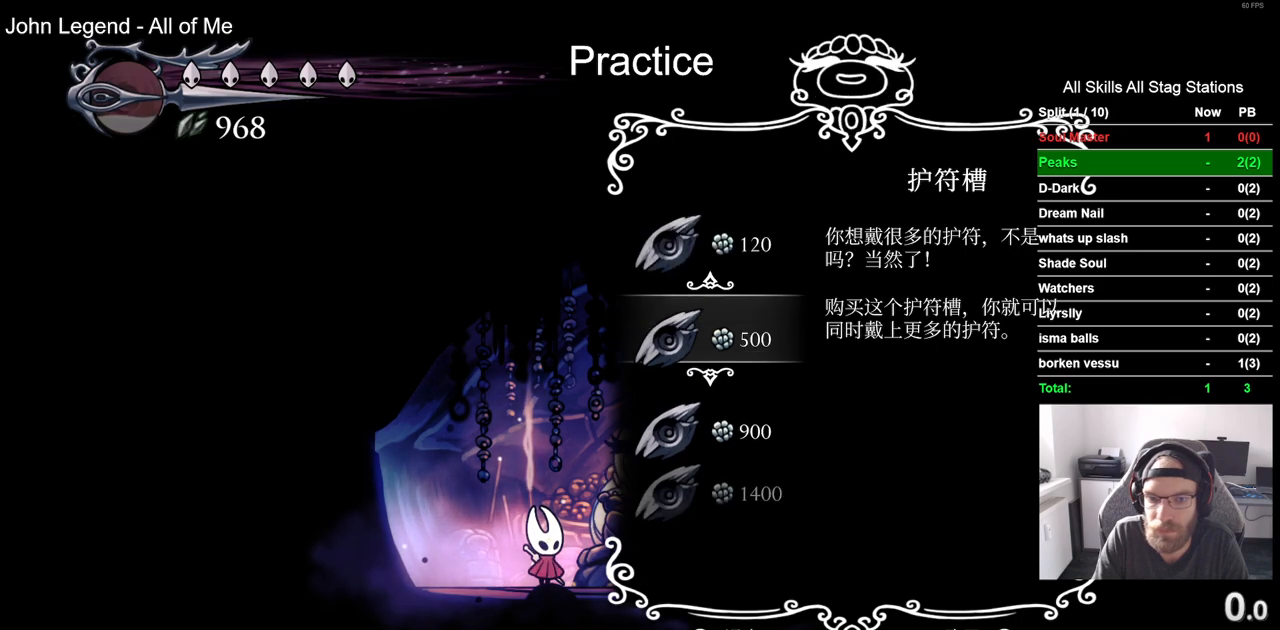
{"buttons": ["DPAD_UP"], "left_stick": "center", "events": [[233, "DPAD_UP", "down"], [350, "DPAD_UP", "up"], [450, "DPAD_UP", "down"]]}
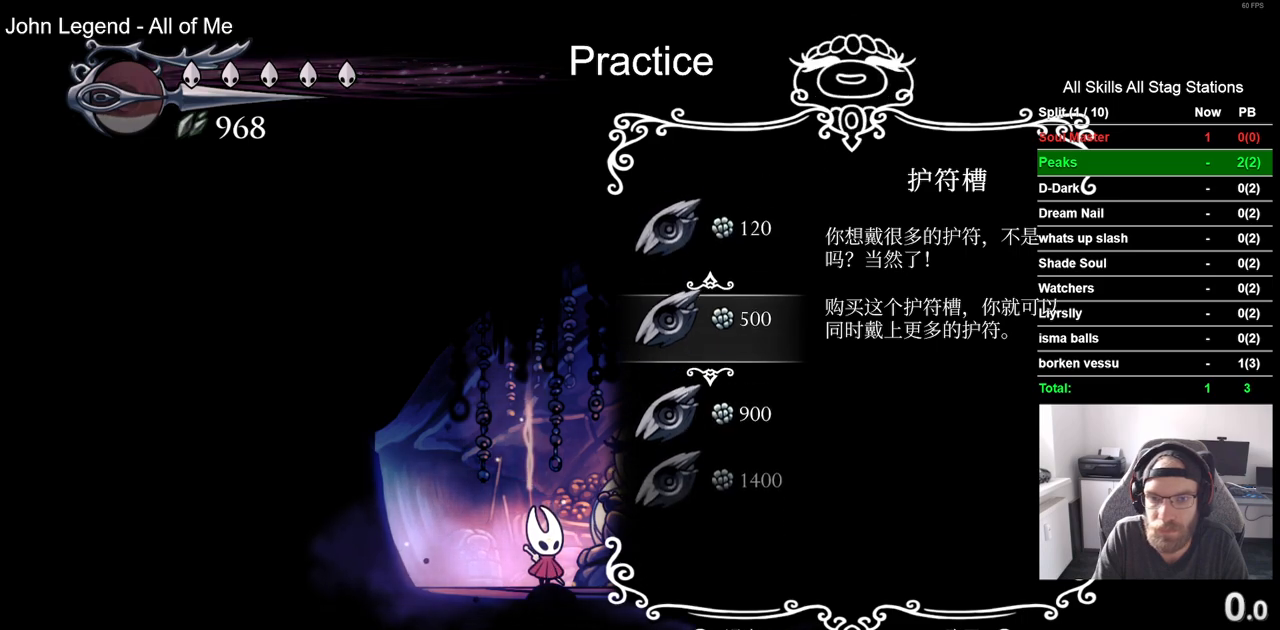
{"buttons": [], "left_stick": "center", "events": [[50, "DPAD_UP", "up"], [250, "DPAD_UP", "down"], [283, "DPAD_UP", "up"], [333, "CROSS", "down"], [450, "CROSS", "up"]]}
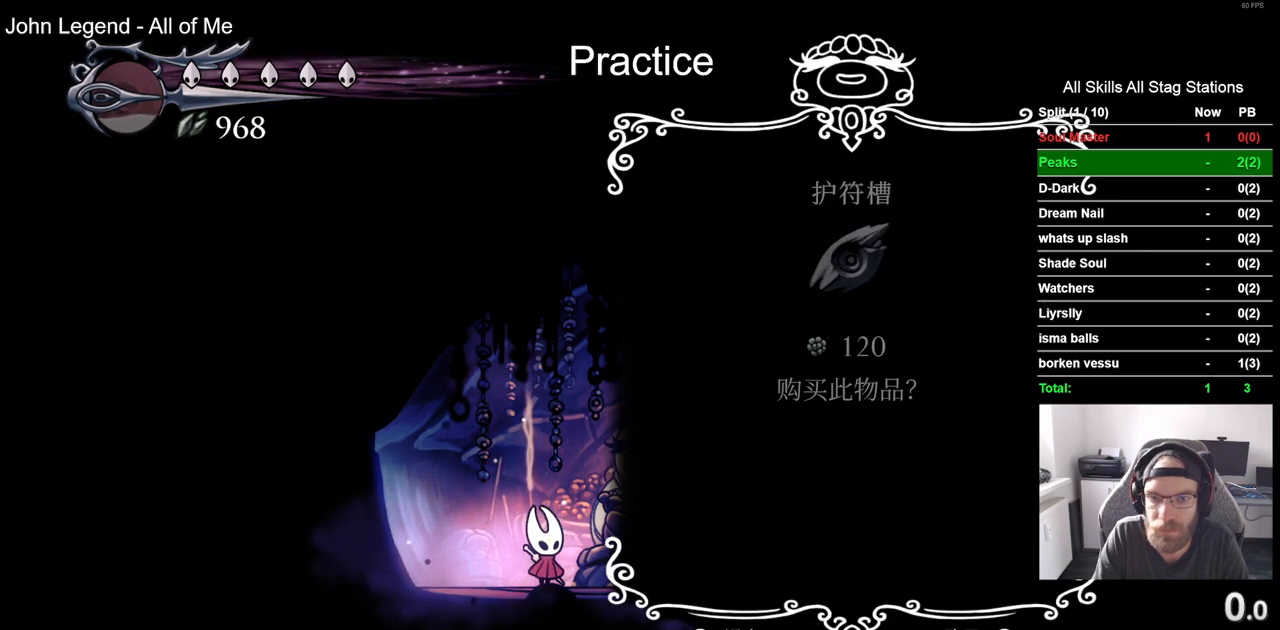
{"buttons": [], "left_stick": "center", "events": [[383, "CROSS", "down"], [433, "CROSS", "up"]]}
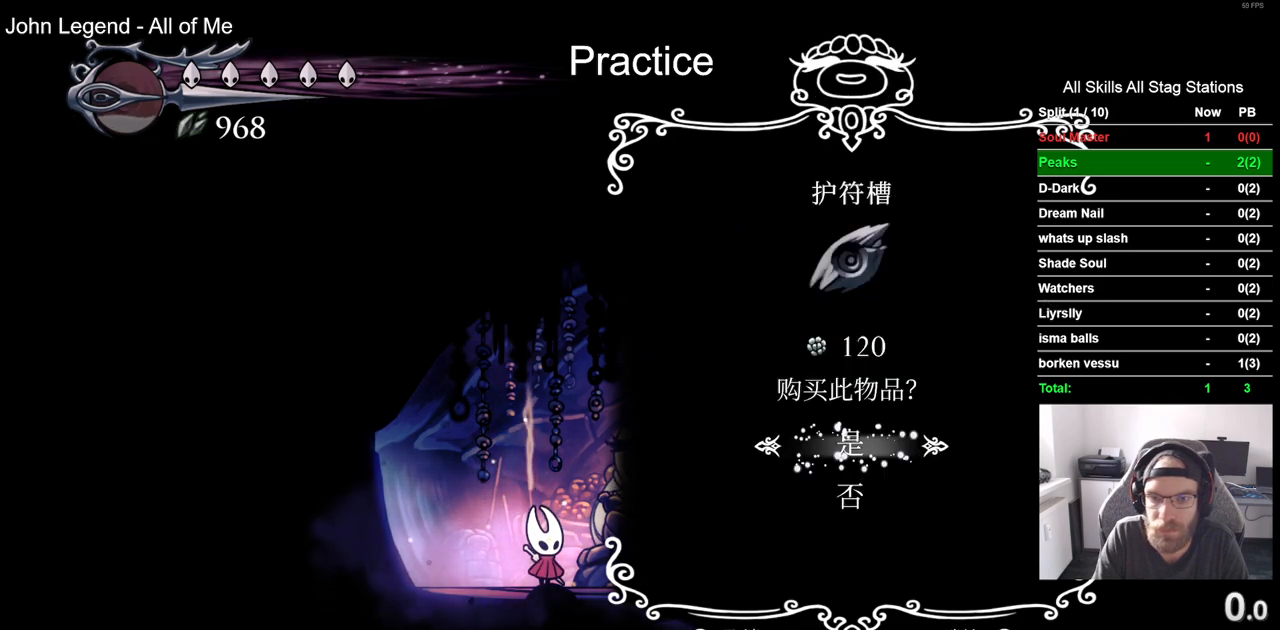
{"buttons": [], "left_stick": "center", "events": []}
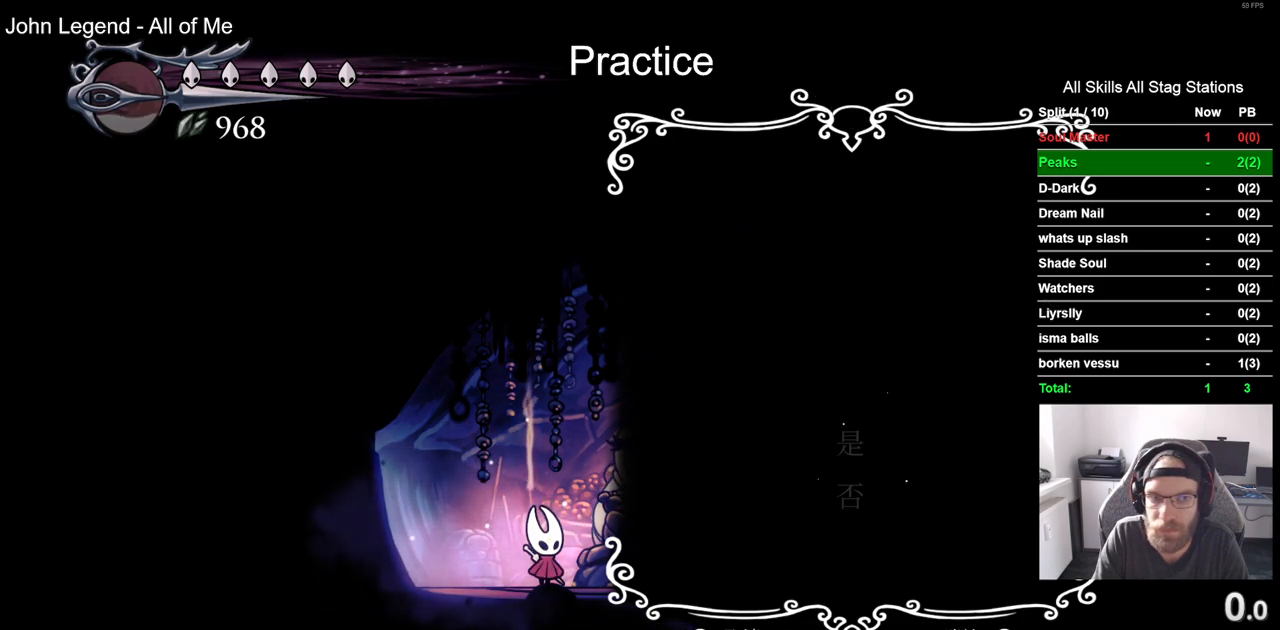
{"buttons": [], "left_stick": "center", "events": [[317, "CIRCLE", "down"], [417, "CIRCLE", "up"]]}
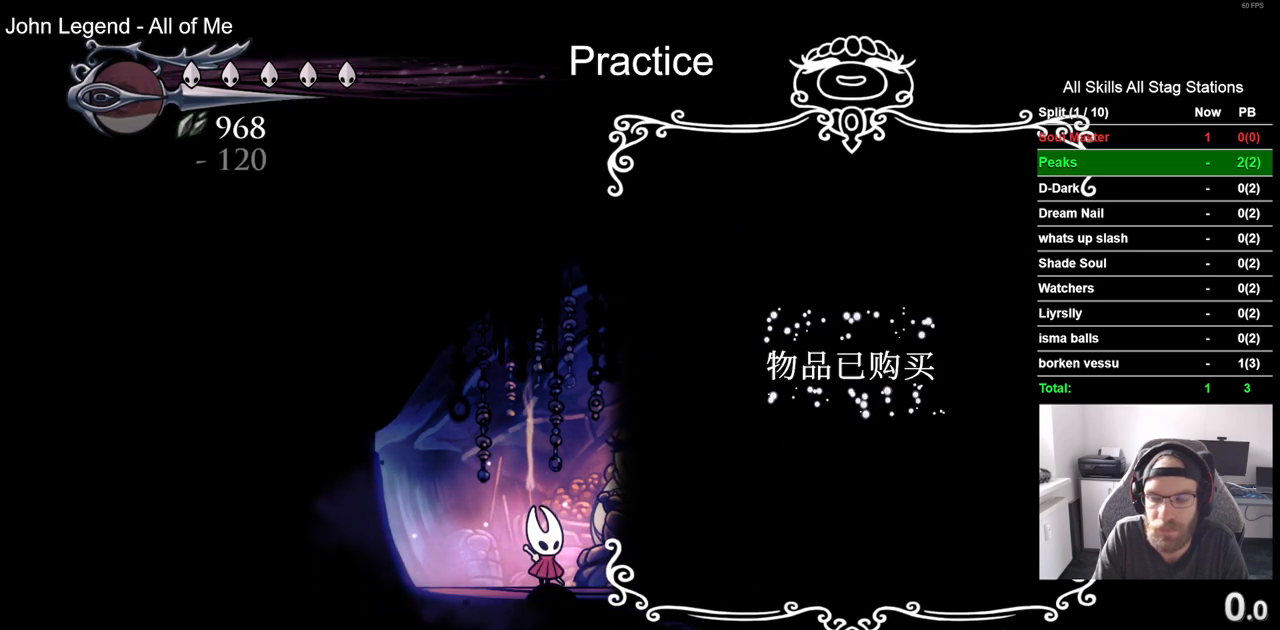
{"buttons": [], "left_stick": "center", "events": [[33, "CIRCLE", "down"], [117, "CIRCLE", "up"], [183, "CIRCLE", "down"], [283, "CIRCLE", "up"], [350, "CIRCLE", "down"], [417, "CIRCLE", "up"]]}